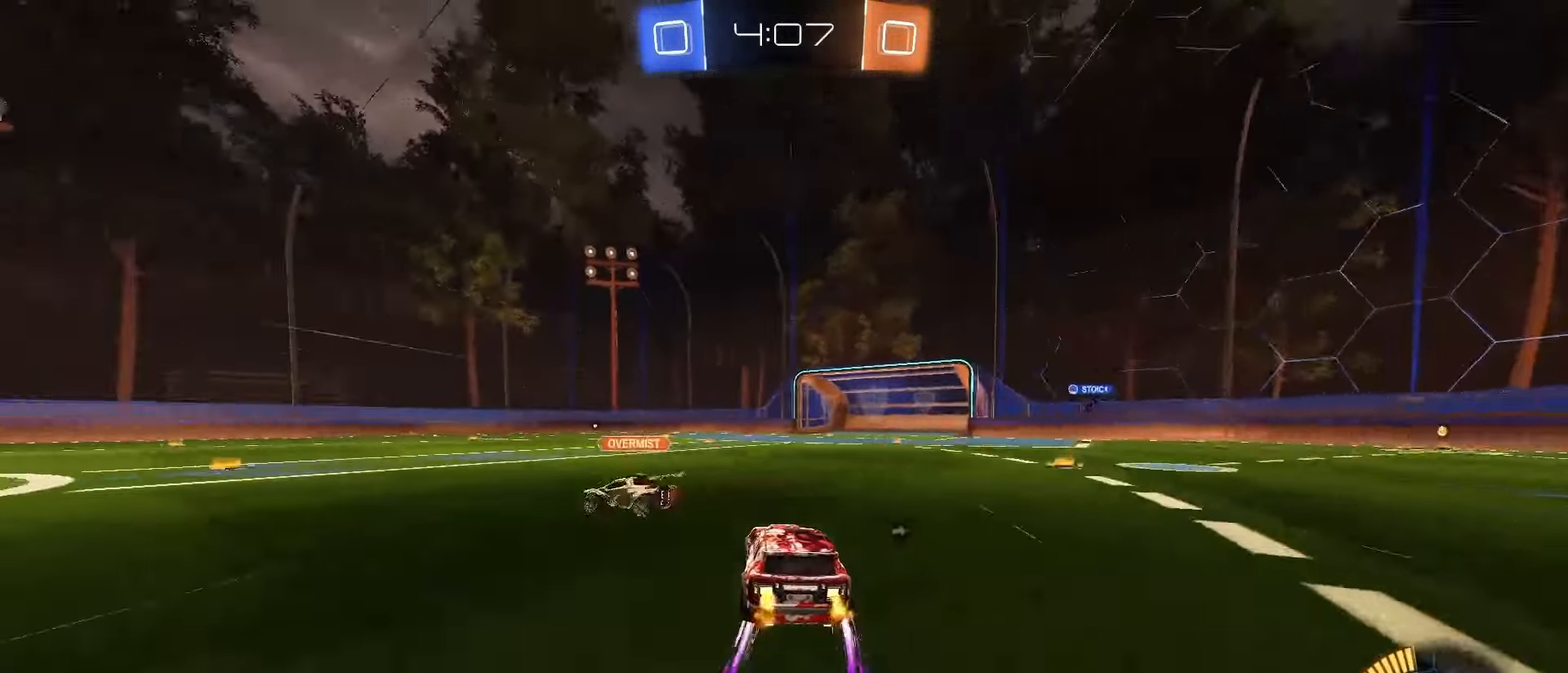
Gameplay with a controller (PlayStation layout); each line is a JSON object with the inputs held at the frame after it (dt_ms = milliseconds from this image to that frame). "events" lists button and stick changes between this image and that frame as [ms after this image, input, new state], when the widget could be followed in between. Not read: L3 R3 SELECT.
{"dt_ms": 500, "buttons": ["R2"], "left_stick": "right", "right_stick": "center"}
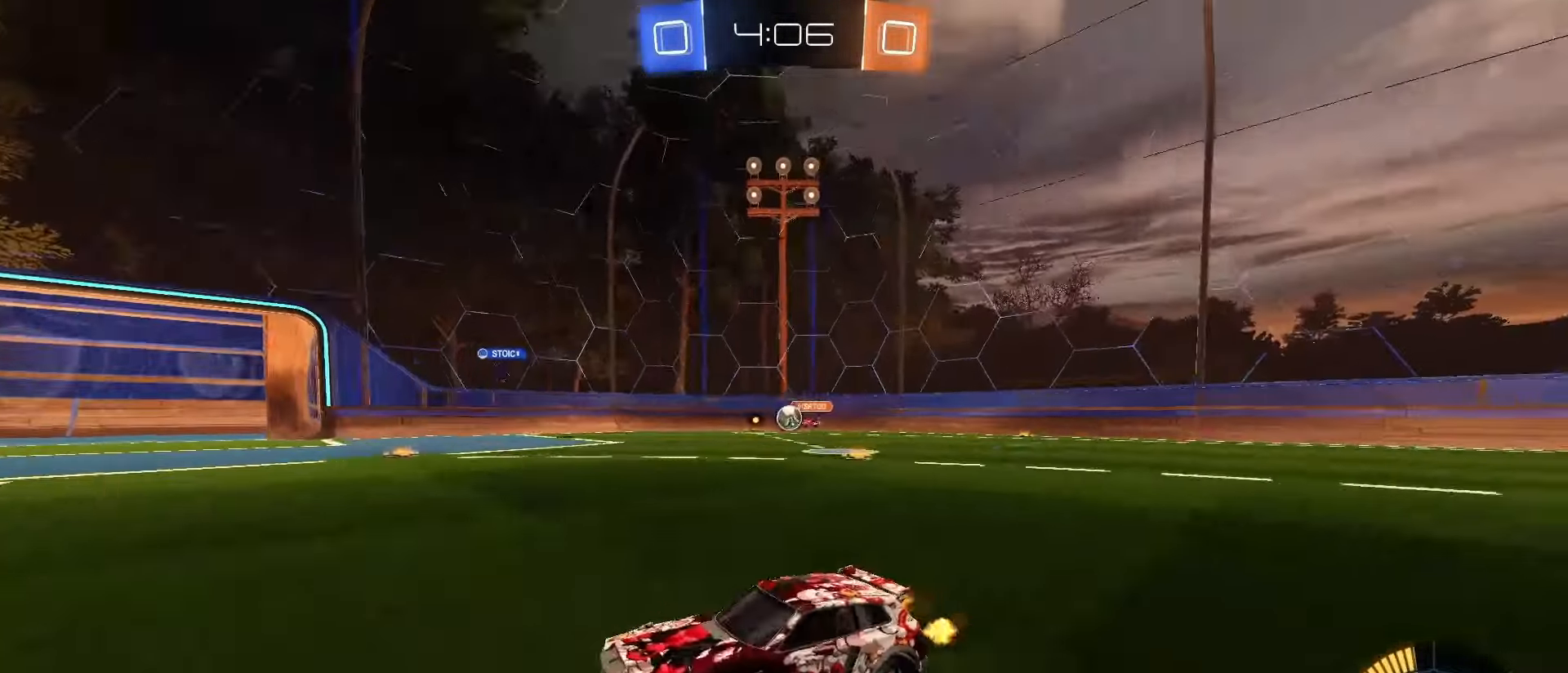
{"dt_ms": 500, "buttons": ["R2"], "left_stick": "center", "right_stick": "center", "events": [[433, "left_stick", "center"]]}
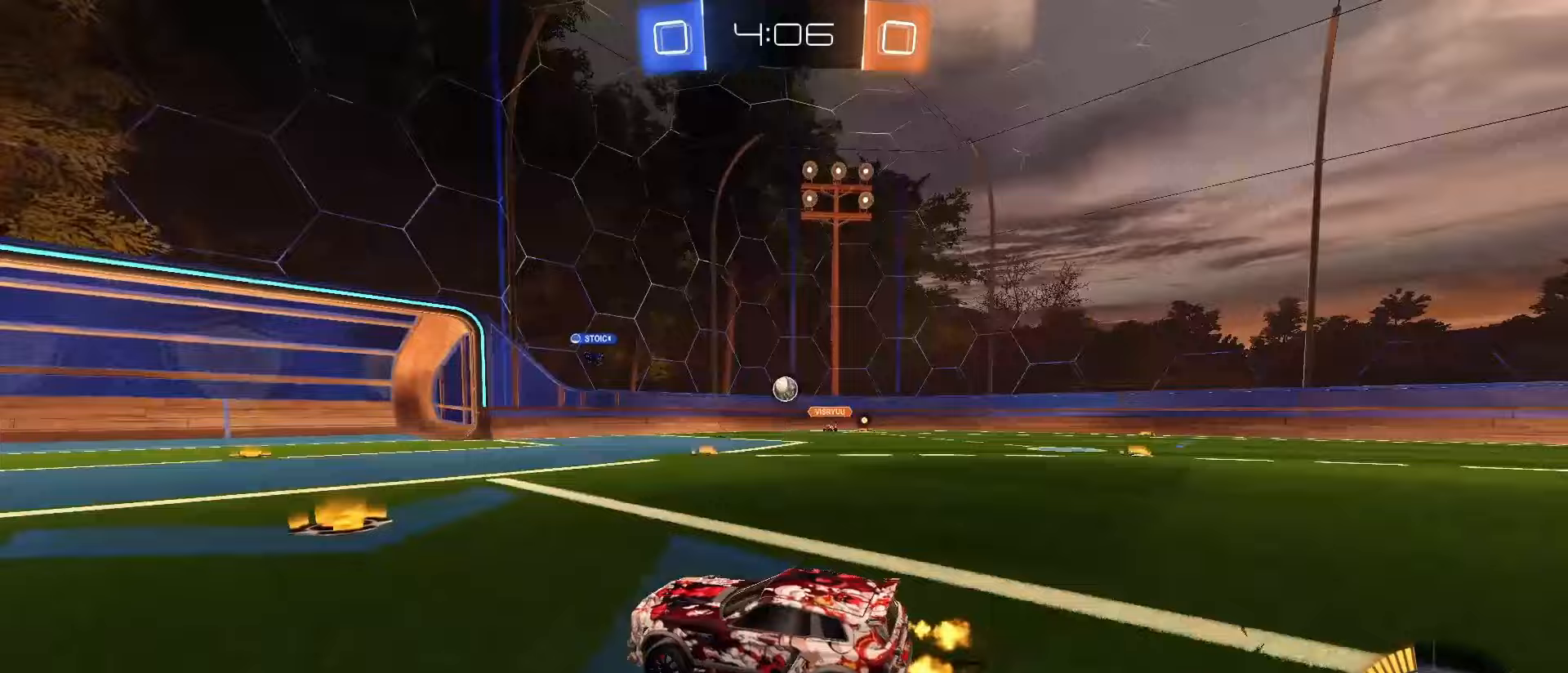
{"dt_ms": 500, "buttons": ["L2"], "left_stick": "right", "right_stick": "center", "events": [[83, "SQUARE", "down"], [133, "left_stick", "right"], [283, "left_stick", "center"], [300, "SQUARE", "up"], [367, "R2", "up"], [367, "left_stick", "right"], [400, "L2", "down"]]}
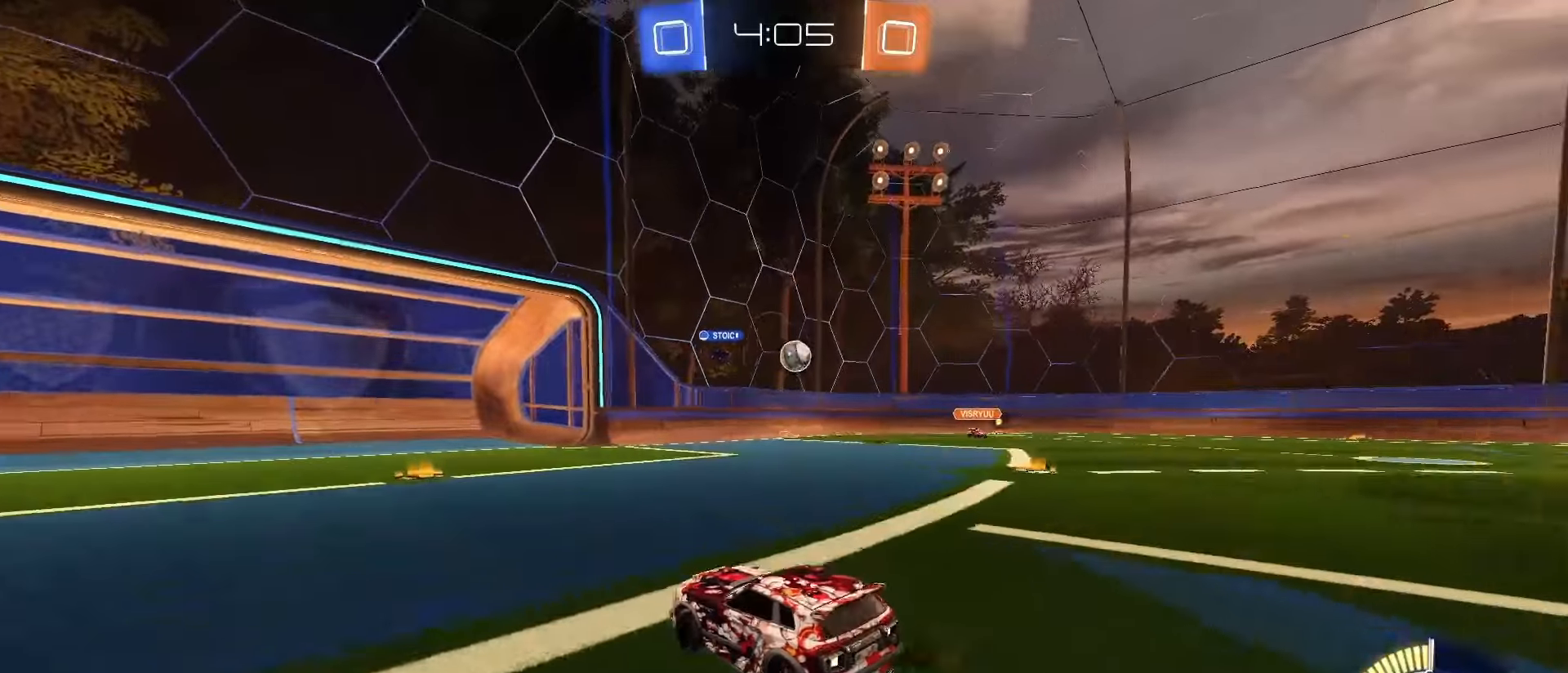
{"dt_ms": 500, "buttons": [], "left_stick": "right", "right_stick": "center", "events": [[50, "L2", "up"], [183, "left_stick", "center"], [467, "left_stick", "right"]]}
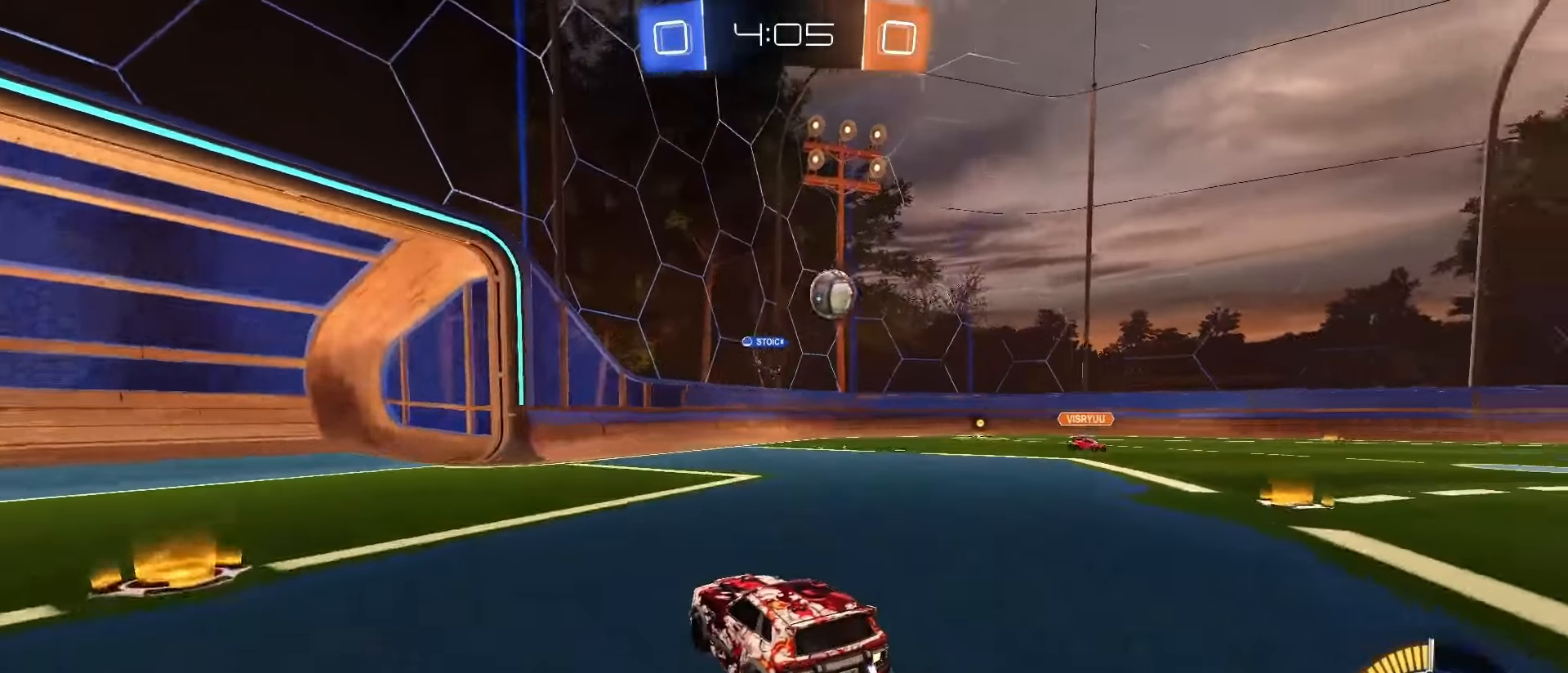
{"dt_ms": 500, "buttons": ["R2"], "left_stick": "left", "right_stick": "center", "events": [[200, "L1", "down"], [217, "R2", "down"], [217, "left_stick", "left"], [233, "R1", "down"], [267, "L1", "up"], [283, "R1", "up"]]}
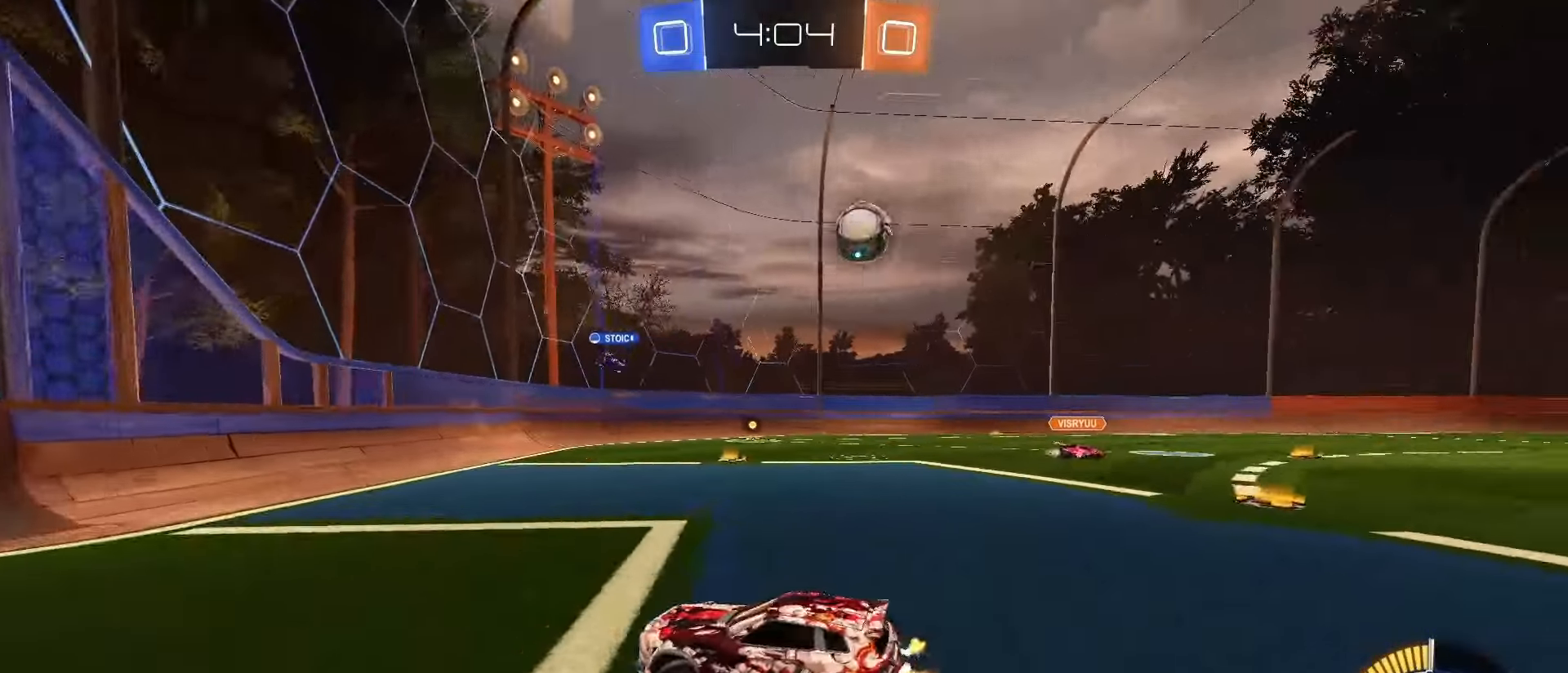
{"dt_ms": 500, "buttons": ["L1"], "left_stick": "left", "right_stick": "center", "events": [[133, "left_stick", "right"], [317, "left_stick", "left"], [350, "L1", "down"], [350, "R2", "up"]]}
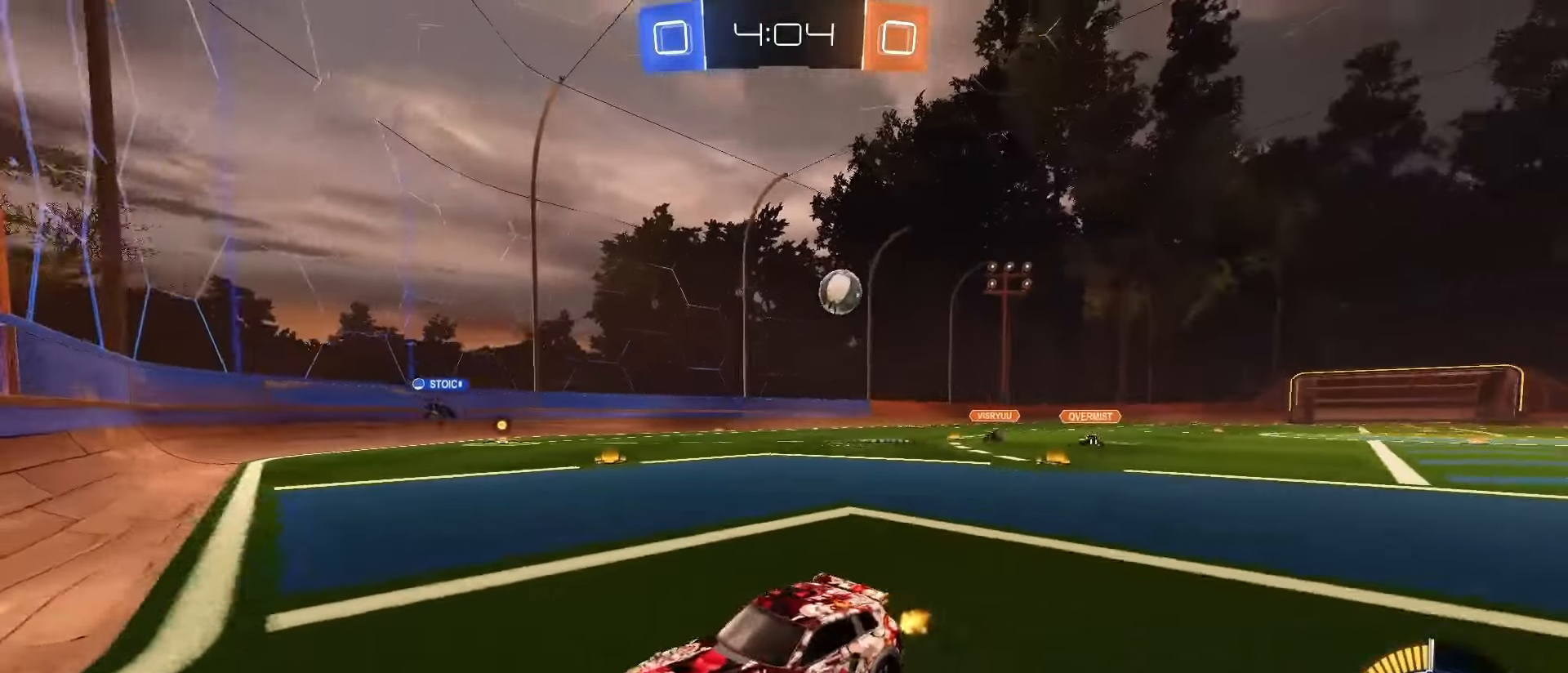
{"dt_ms": 500, "buttons": [], "left_stick": "right", "right_stick": "center", "events": [[183, "L1", "up"], [183, "left_stick", "down"], [267, "L2", "down"], [283, "left_stick", "right"], [483, "L2", "up"]]}
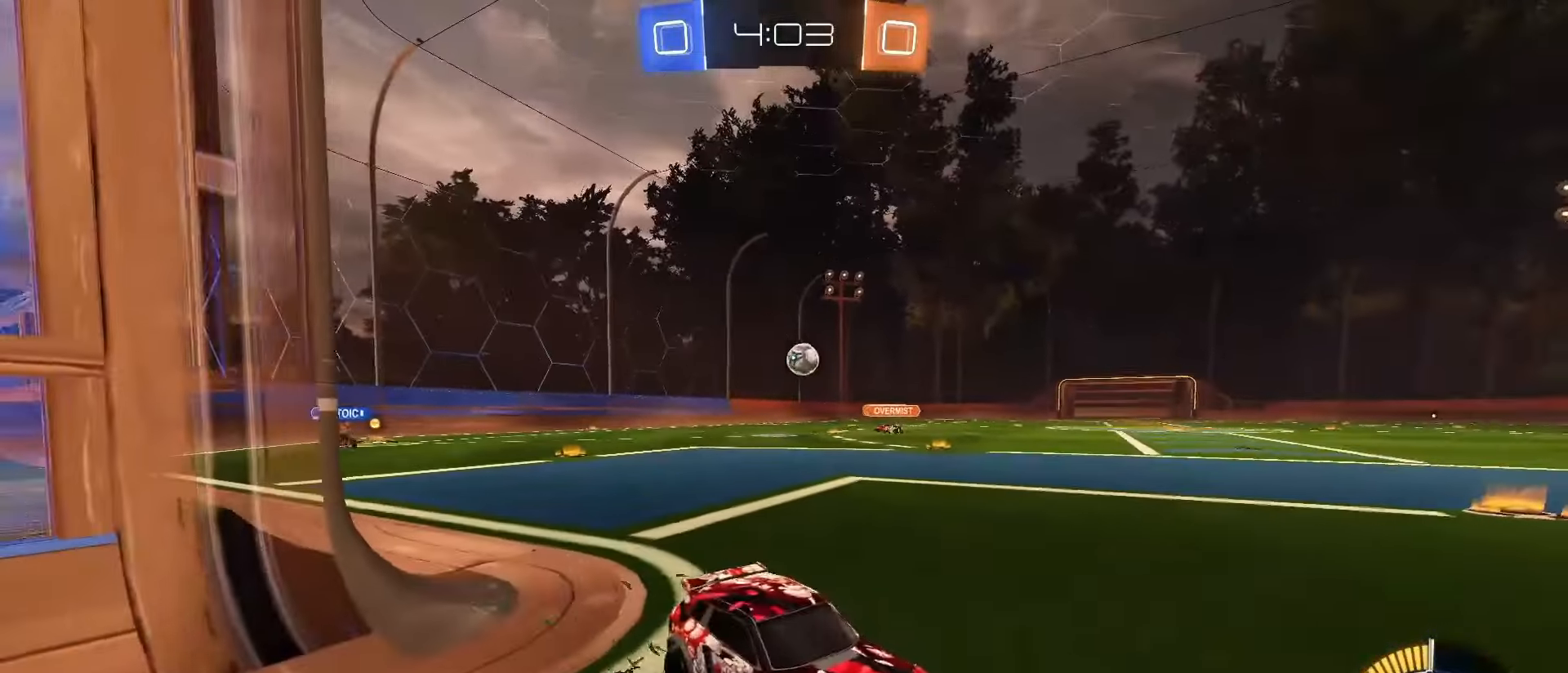
{"dt_ms": 500, "buttons": ["R2"], "left_stick": "up-left", "right_stick": "center"}
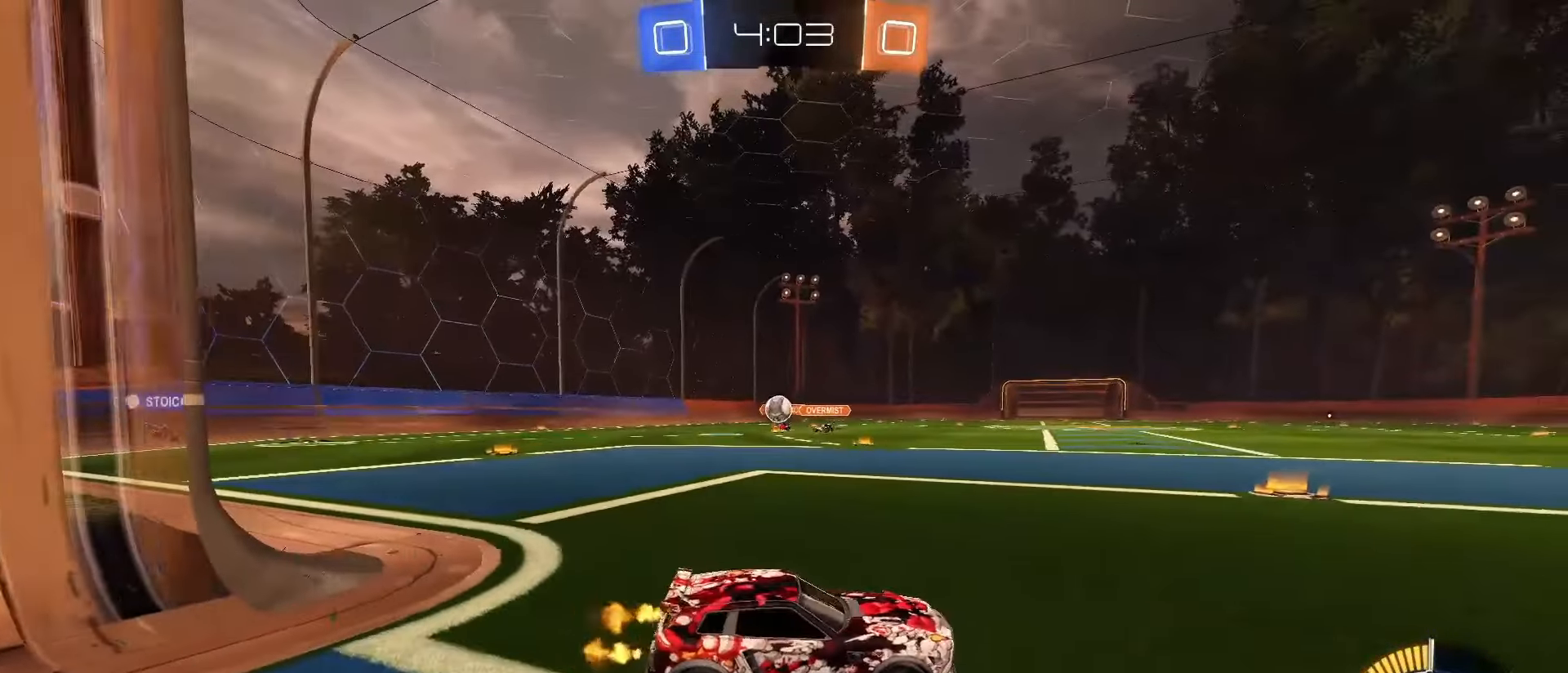
{"dt_ms": 1000, "buttons": ["SQUARE", "R2"], "left_stick": "center", "right_stick": "center"}
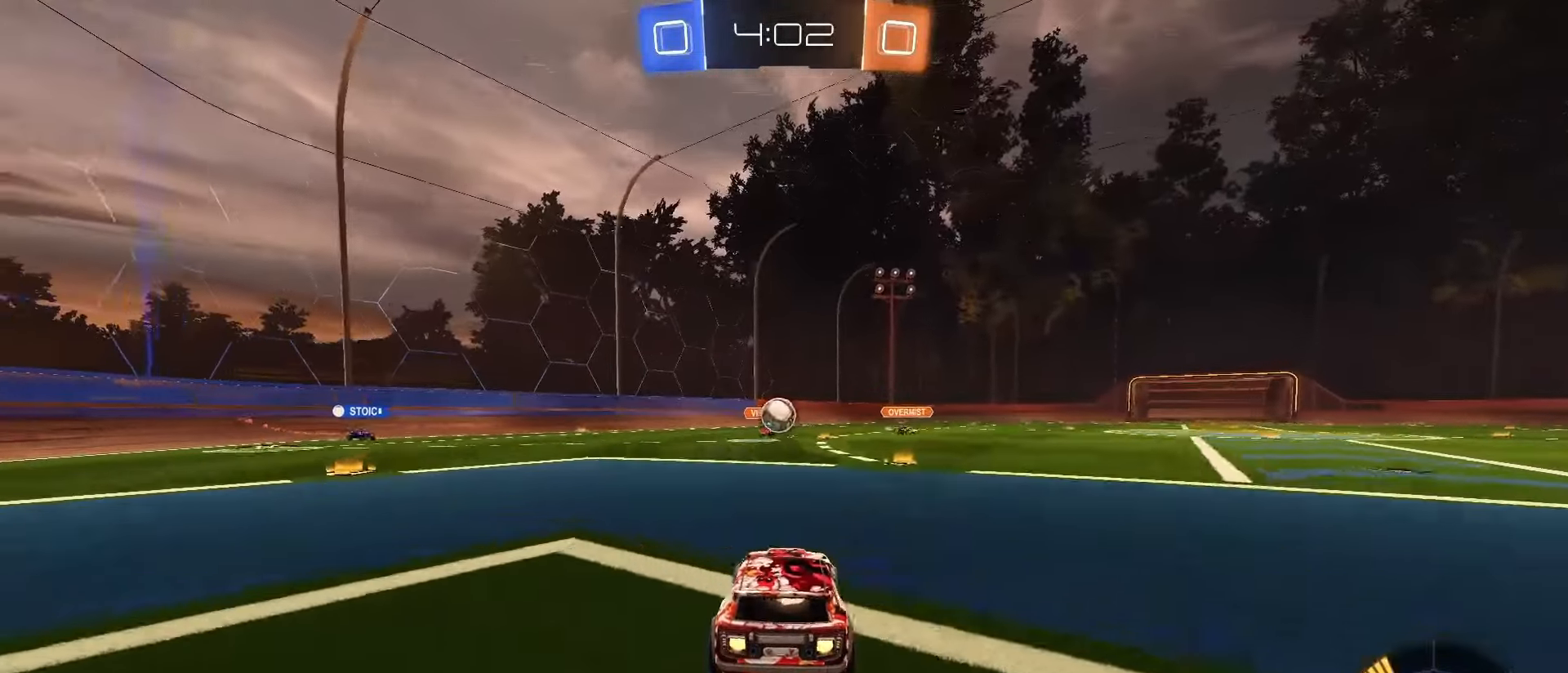
{"dt_ms": 500, "buttons": ["CROSS", "SQUARE", "R2"], "left_stick": "down", "right_stick": "center", "events": [[300, "left_stick", "right"], [400, "CROSS", "down"], [417, "left_stick", "down"]]}
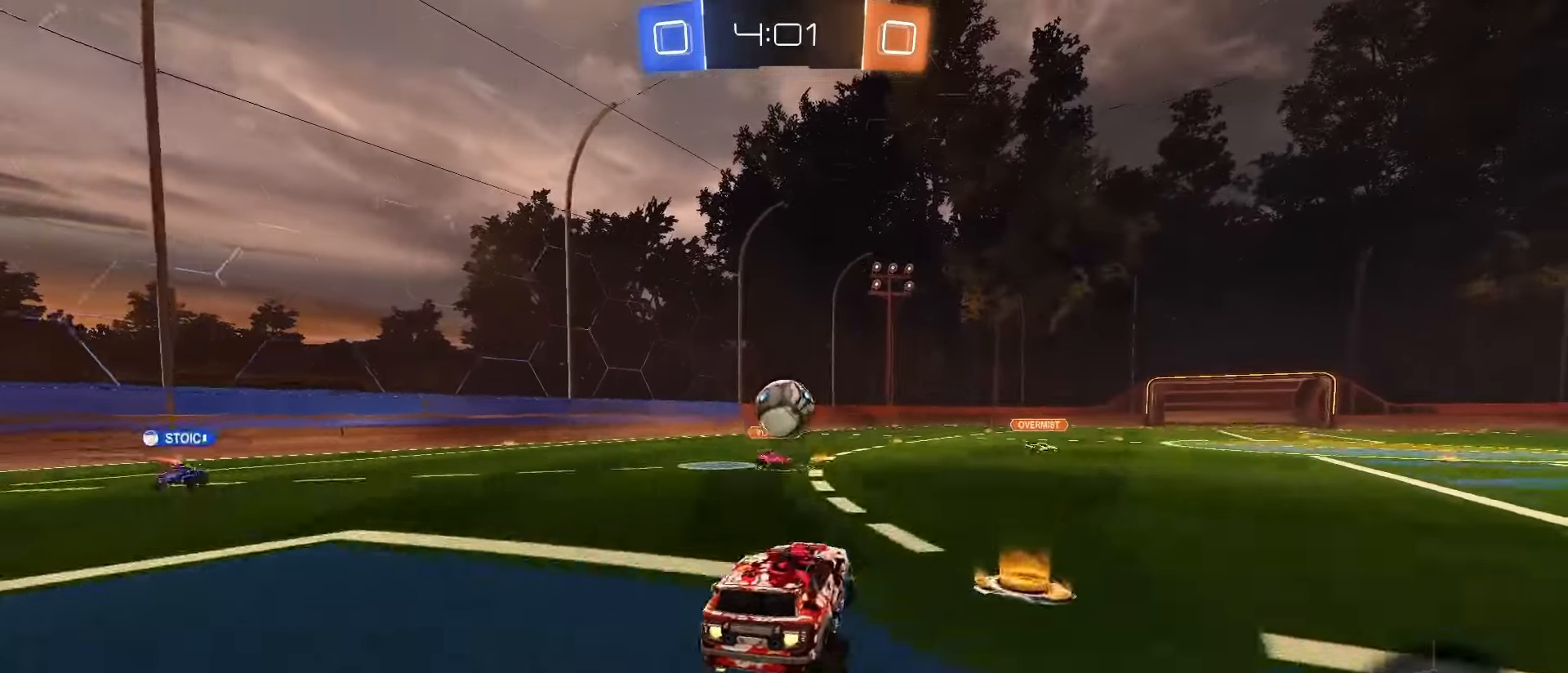
{"dt_ms": 500, "buttons": ["CROSS", "SQUARE", "R2"], "left_stick": "down-left", "right_stick": "center", "events": [[33, "CROSS", "up"], [117, "left_stick", "center"], [217, "left_stick", "up-left"], [317, "left_stick", "left"], [350, "CROSS", "down"], [467, "left_stick", "down-left"]]}
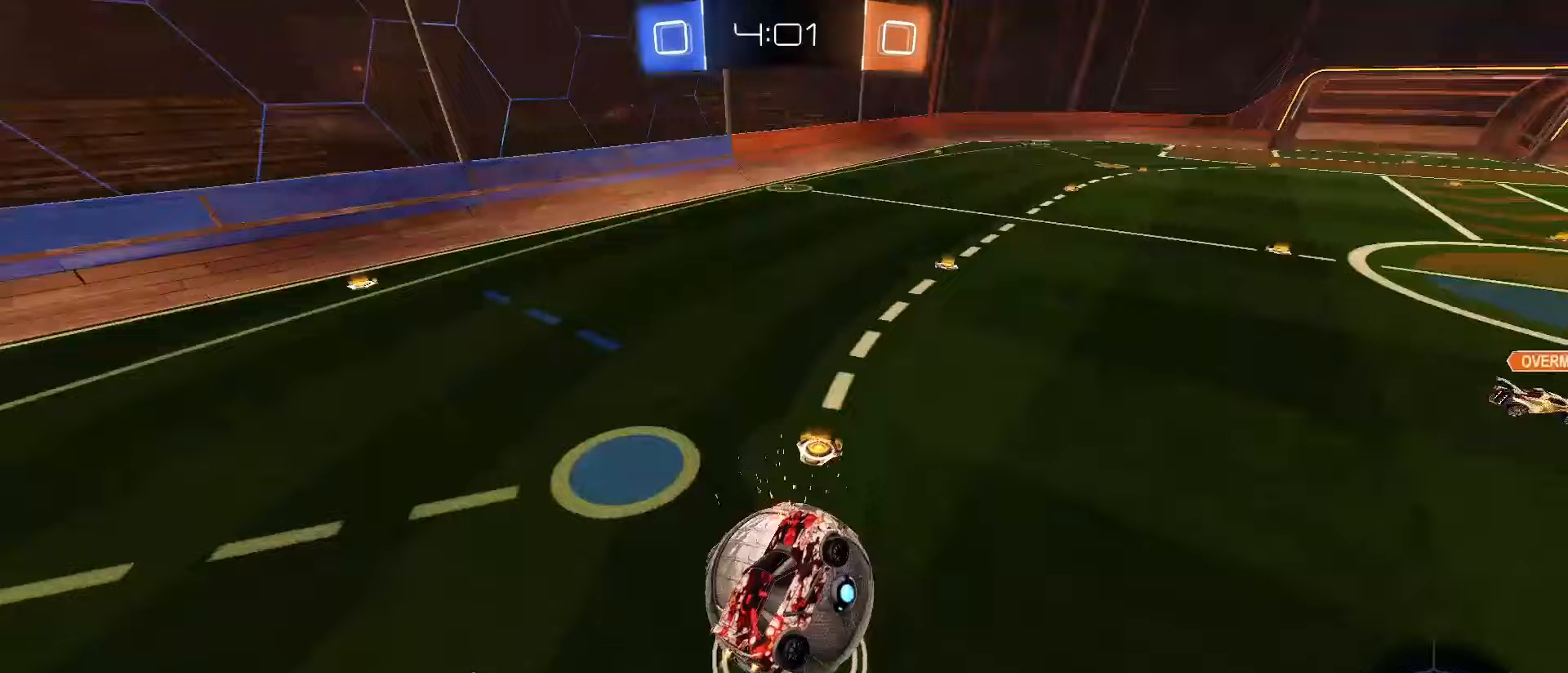
{"dt_ms": 500, "buttons": [], "left_stick": "up-right", "right_stick": "center", "events": [[17, "left_stick", "down"], [67, "CROSS", "up"], [150, "SQUARE", "up"], [217, "R2", "up"], [267, "left_stick", "down-right"], [500, "left_stick", "up-right"]]}
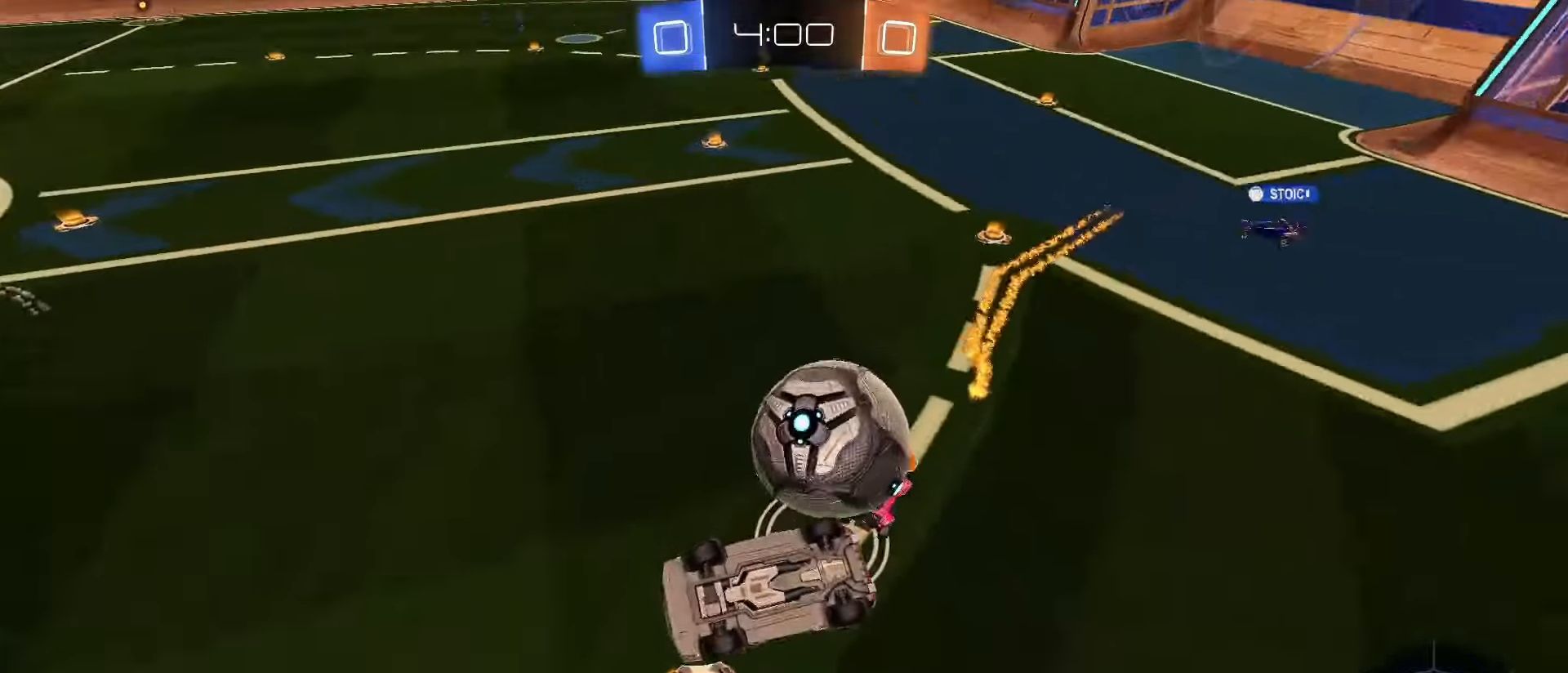
{"dt_ms": 500, "buttons": ["R2"], "left_stick": "center", "right_stick": "center", "events": [[167, "L1", "down"], [167, "left_stick", "up-left"], [317, "left_stick", "center"], [333, "L1", "up"], [333, "R2", "down"]]}
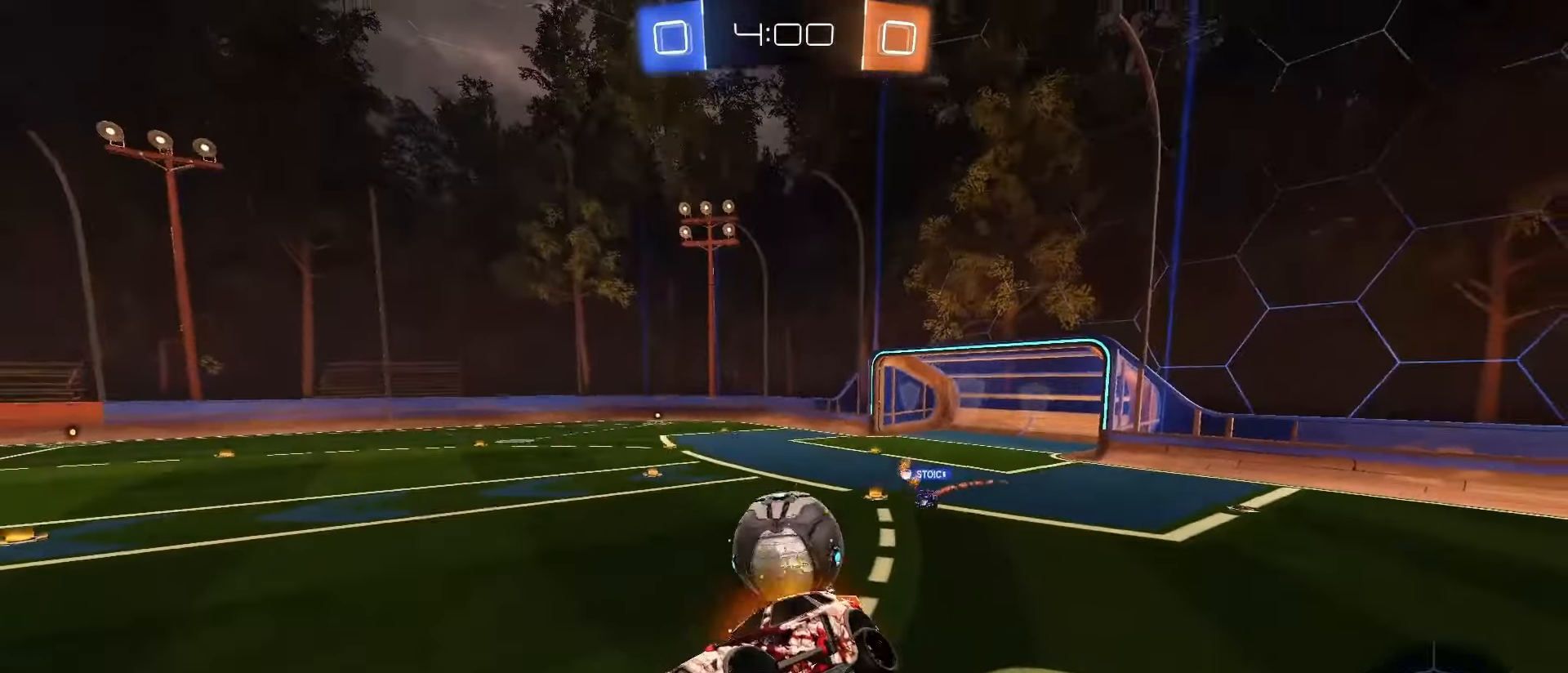
{"dt_ms": 500, "buttons": ["R2"], "left_stick": "center", "right_stick": "center", "events": []}
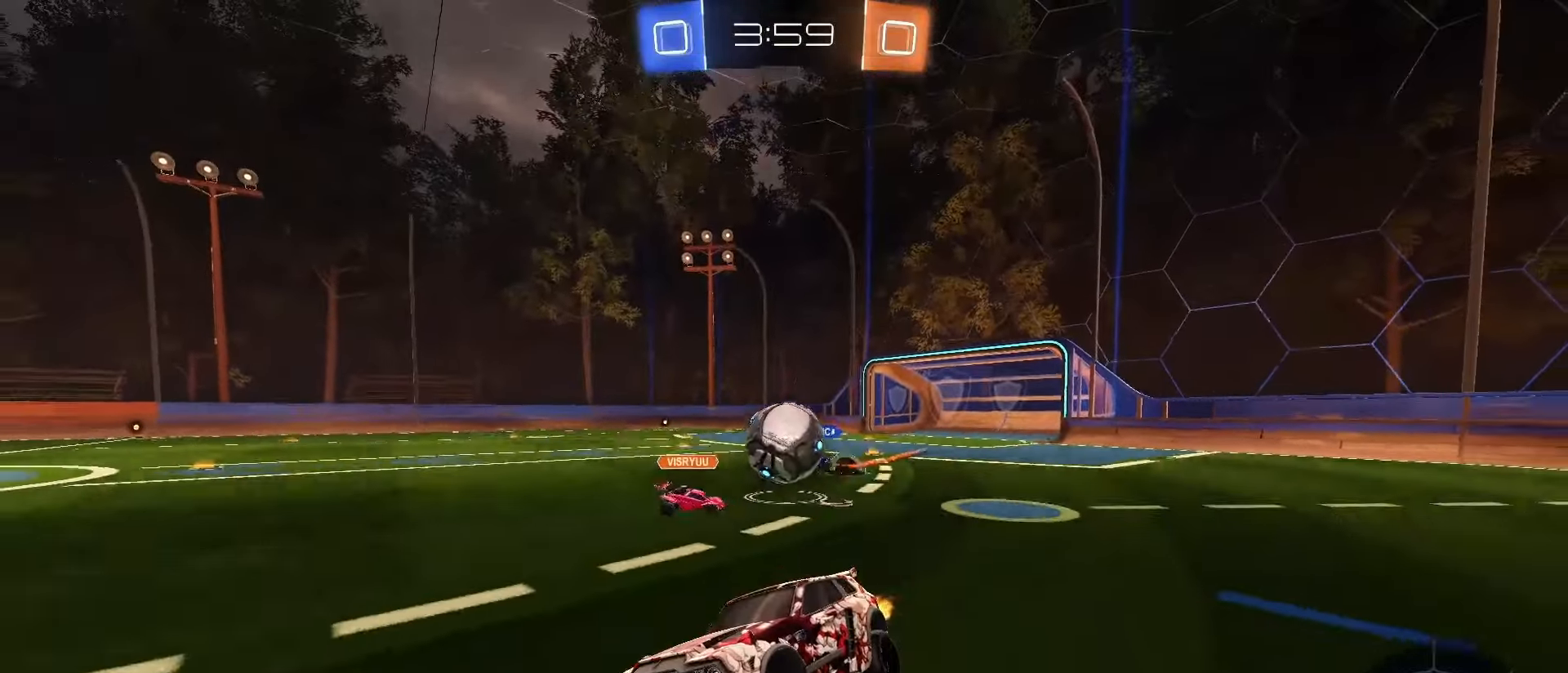
{"dt_ms": 500, "buttons": ["SQUARE", "R2"], "left_stick": "right", "right_stick": "center", "events": [[400, "SQUARE", "down"], [450, "left_stick", "right"]]}
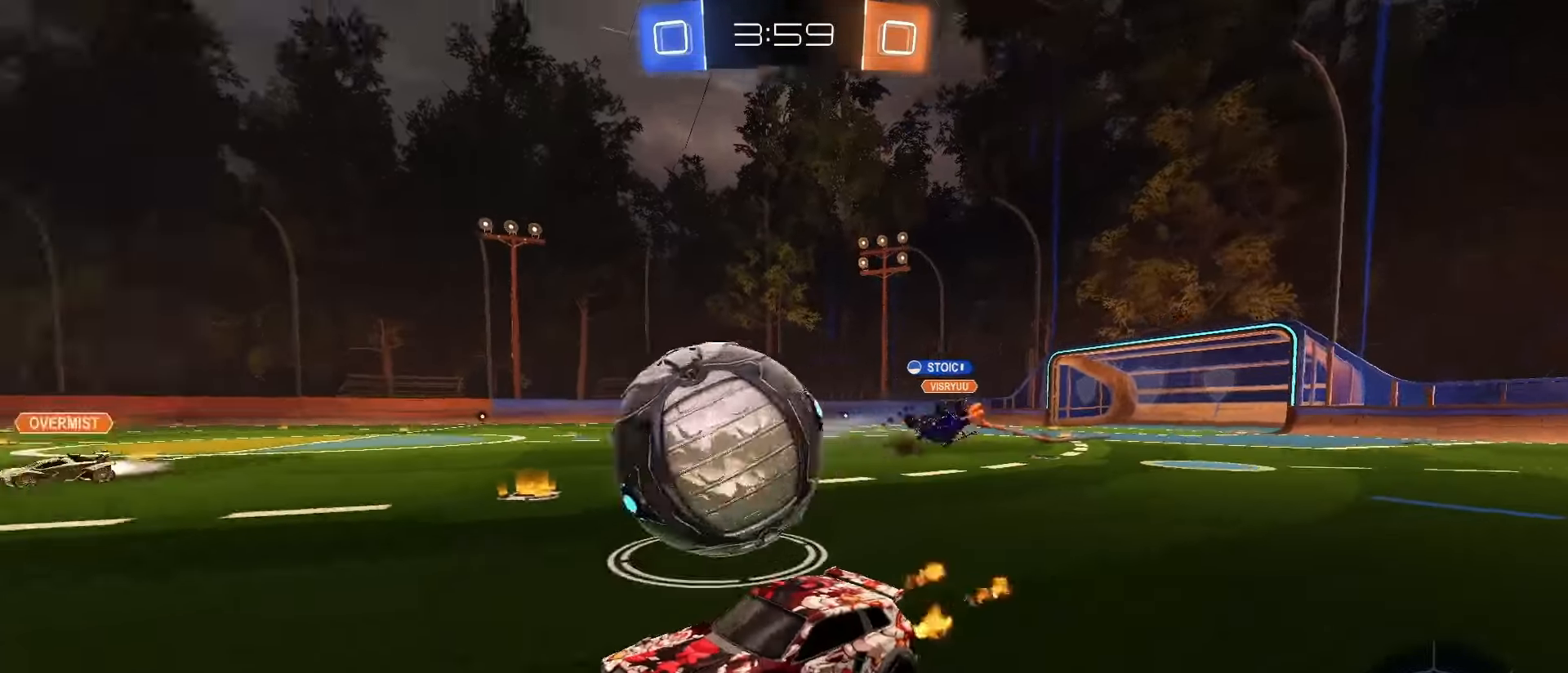
{"dt_ms": 500, "buttons": ["SQUARE", "R2"], "left_stick": "center", "right_stick": "center", "events": [[233, "TRIANGLE", "down"], [300, "left_stick", "center"], [333, "TRIANGLE", "up"]]}
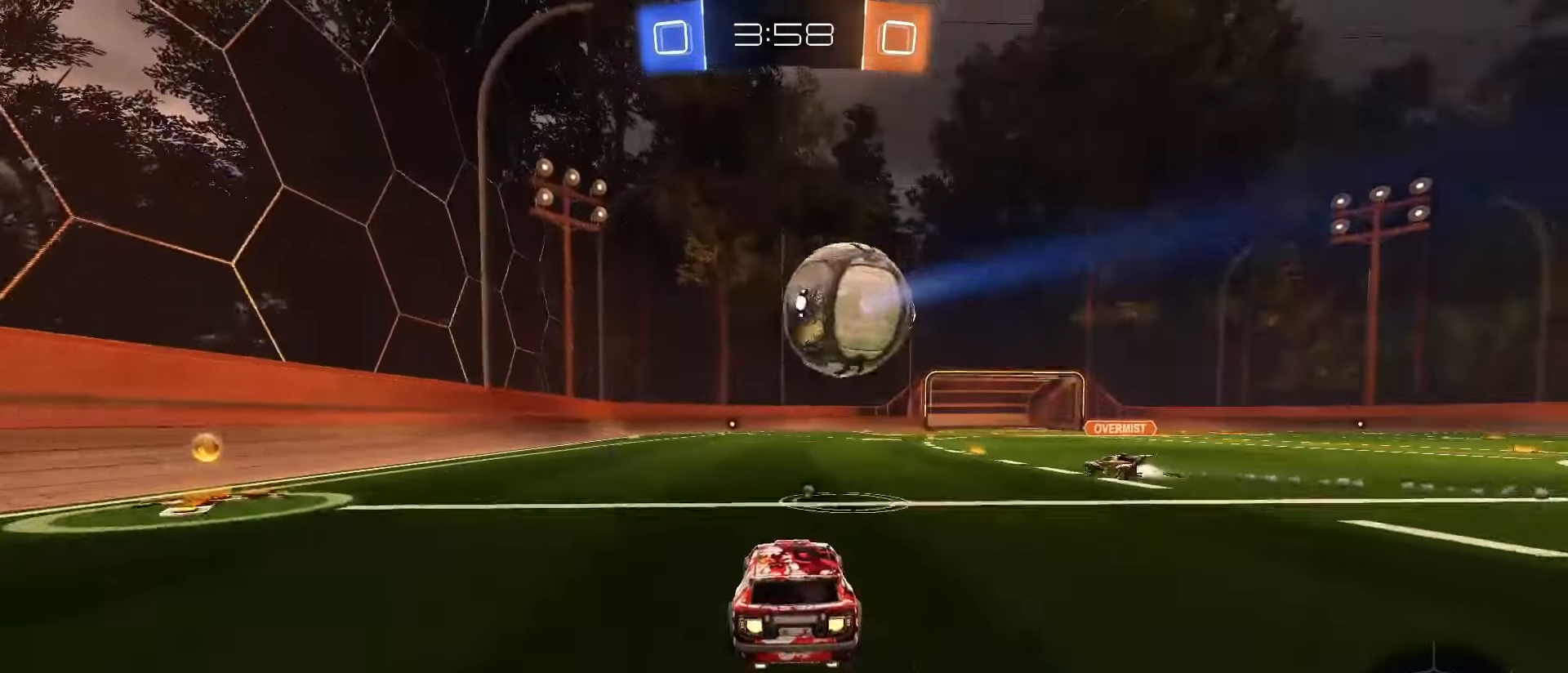
{"dt_ms": 500, "buttons": ["SQUARE", "L1", "R2"], "left_stick": "down", "right_stick": "center", "events": [[83, "CROSS", "down"], [83, "left_stick", "up"], [133, "CROSS", "up"], [133, "SQUARE", "up"], [167, "CROSS", "down"], [167, "SQUARE", "down"], [200, "left_stick", "down"], [217, "L1", "down"], [350, "CROSS", "up"]]}
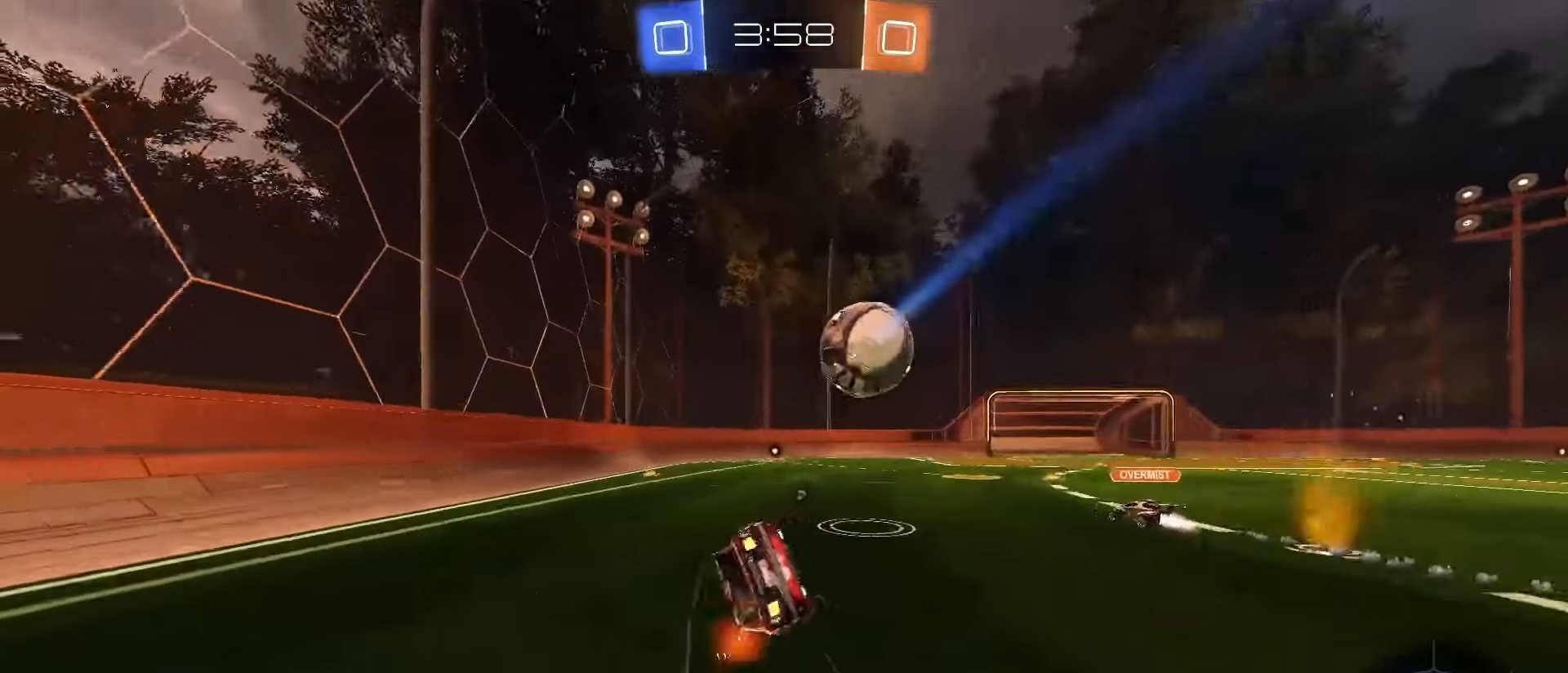
{"dt_ms": 500, "buttons": ["L1", "R2"], "left_stick": "center", "right_stick": "center", "events": [[33, "TRIANGLE", "down"], [33, "left_stick", "down-left"], [133, "TRIANGLE", "up"], [350, "left_stick", "down"], [500, "SQUARE", "up"], [500, "left_stick", "center"]]}
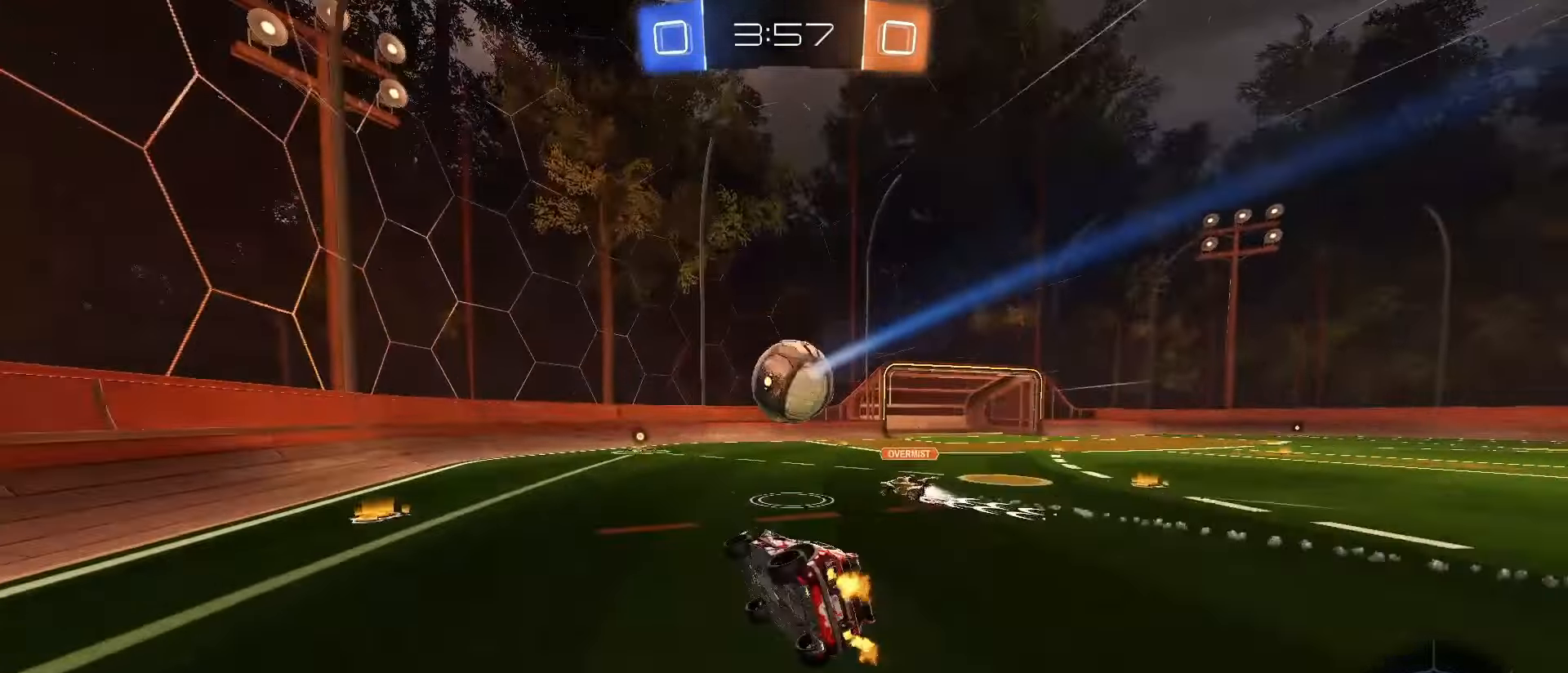
{"dt_ms": 500, "buttons": ["R2"], "left_stick": "right", "right_stick": "center", "events": [[67, "L1", "up"], [417, "left_stick", "right"]]}
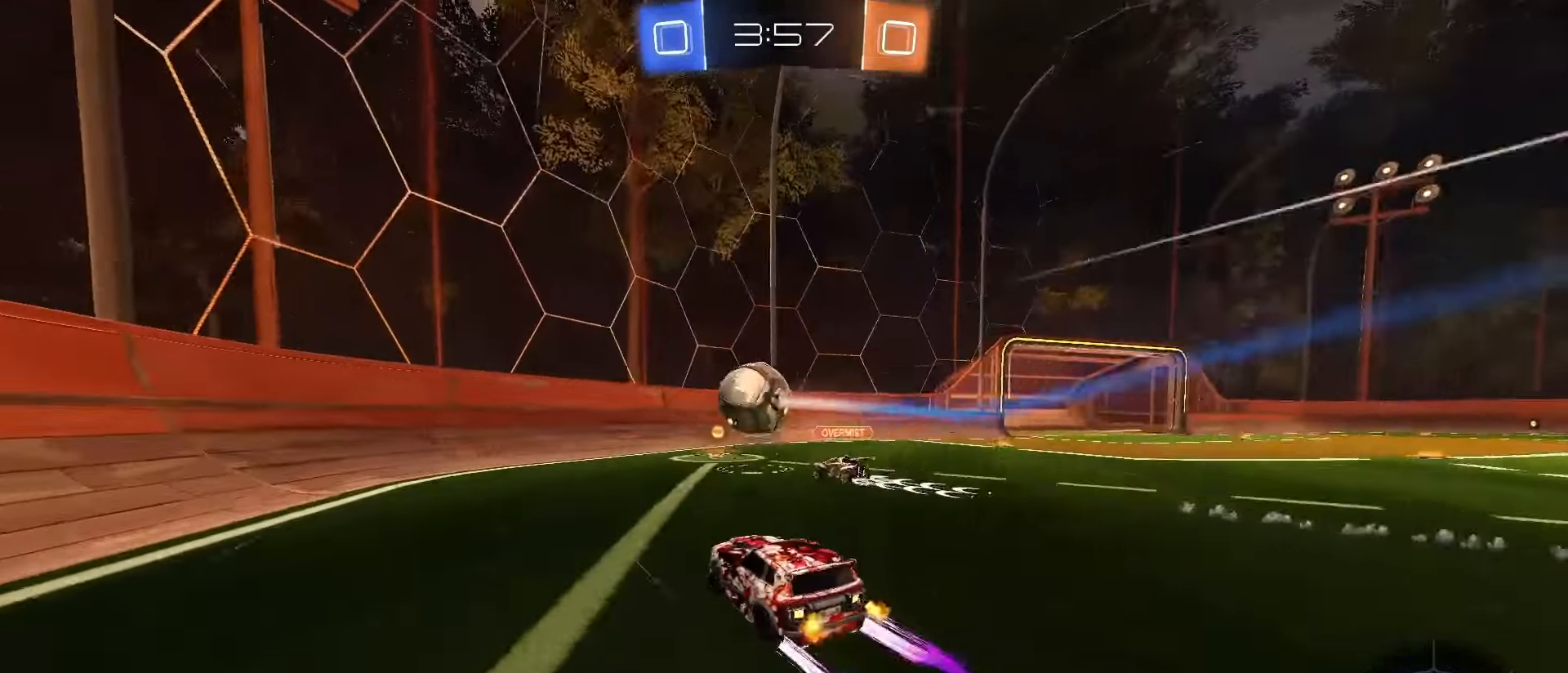
{"dt_ms": 500, "buttons": ["R2"], "left_stick": "right", "right_stick": "center", "events": [[17, "left_stick", "center"], [133, "left_stick", "right"], [267, "left_stick", "center"], [383, "left_stick", "right"]]}
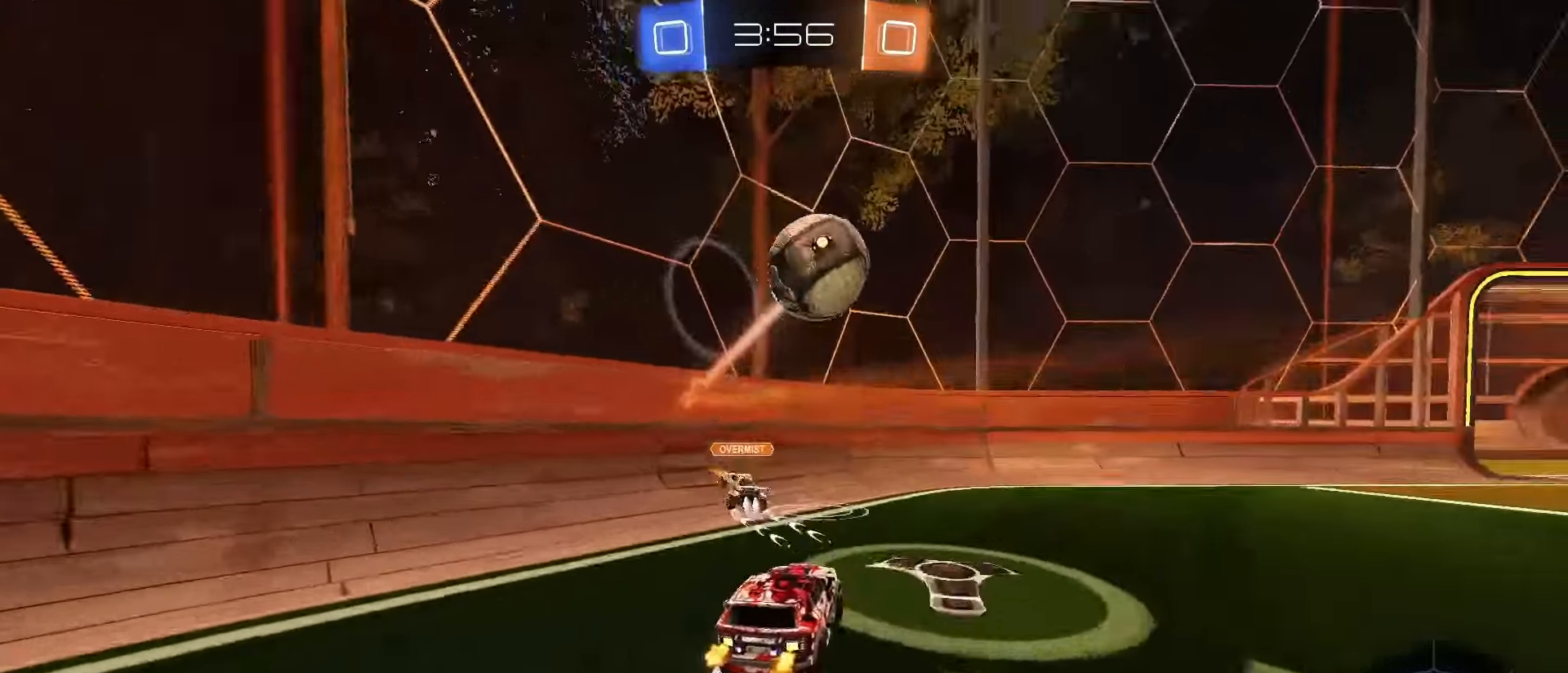
{"dt_ms": 500, "buttons": ["R2"], "left_stick": "right", "right_stick": "center", "events": [[133, "left_stick", "left"], [250, "left_stick", "right"], [267, "TRIANGLE", "down"], [367, "TRIANGLE", "up"]]}
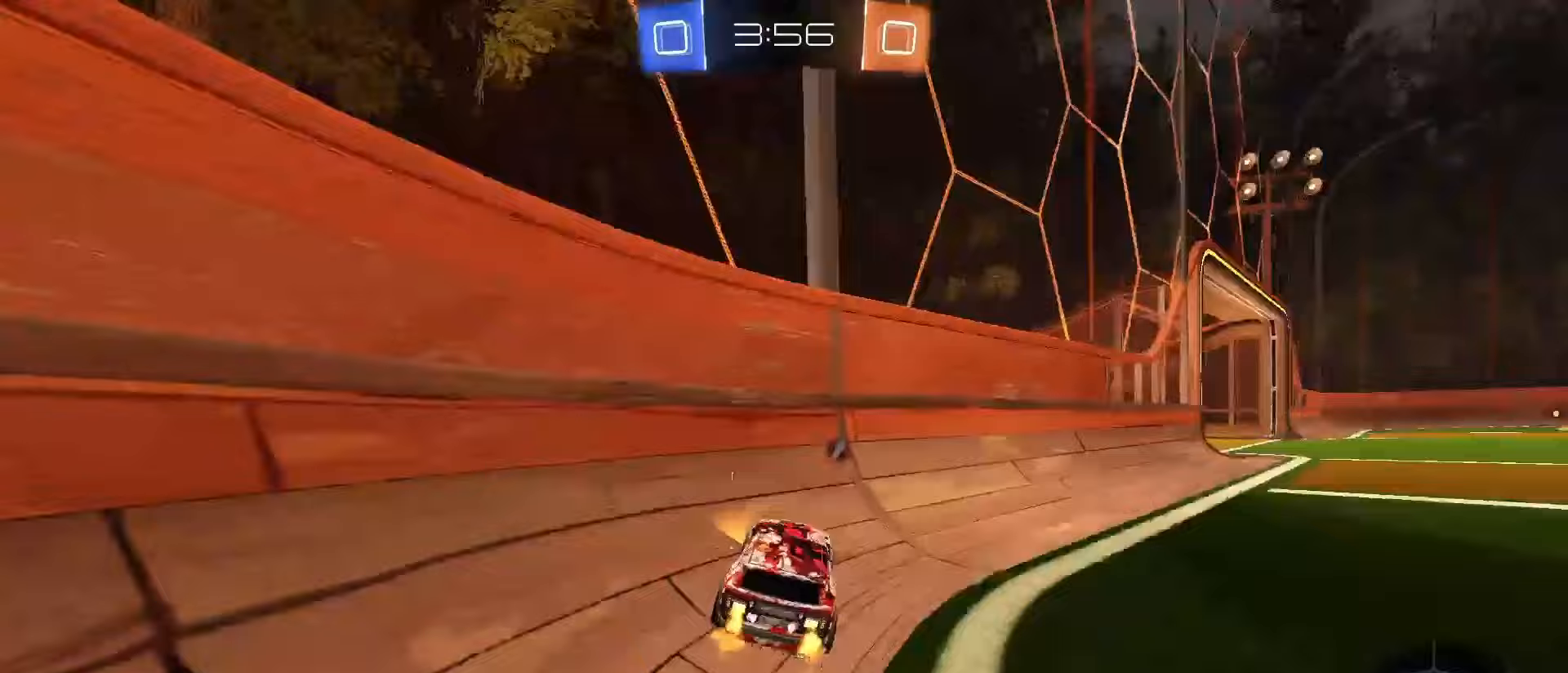
{"dt_ms": 500, "buttons": ["SQUARE", "R2"], "left_stick": "right", "right_stick": "center", "events": [[500, "SQUARE", "down"]]}
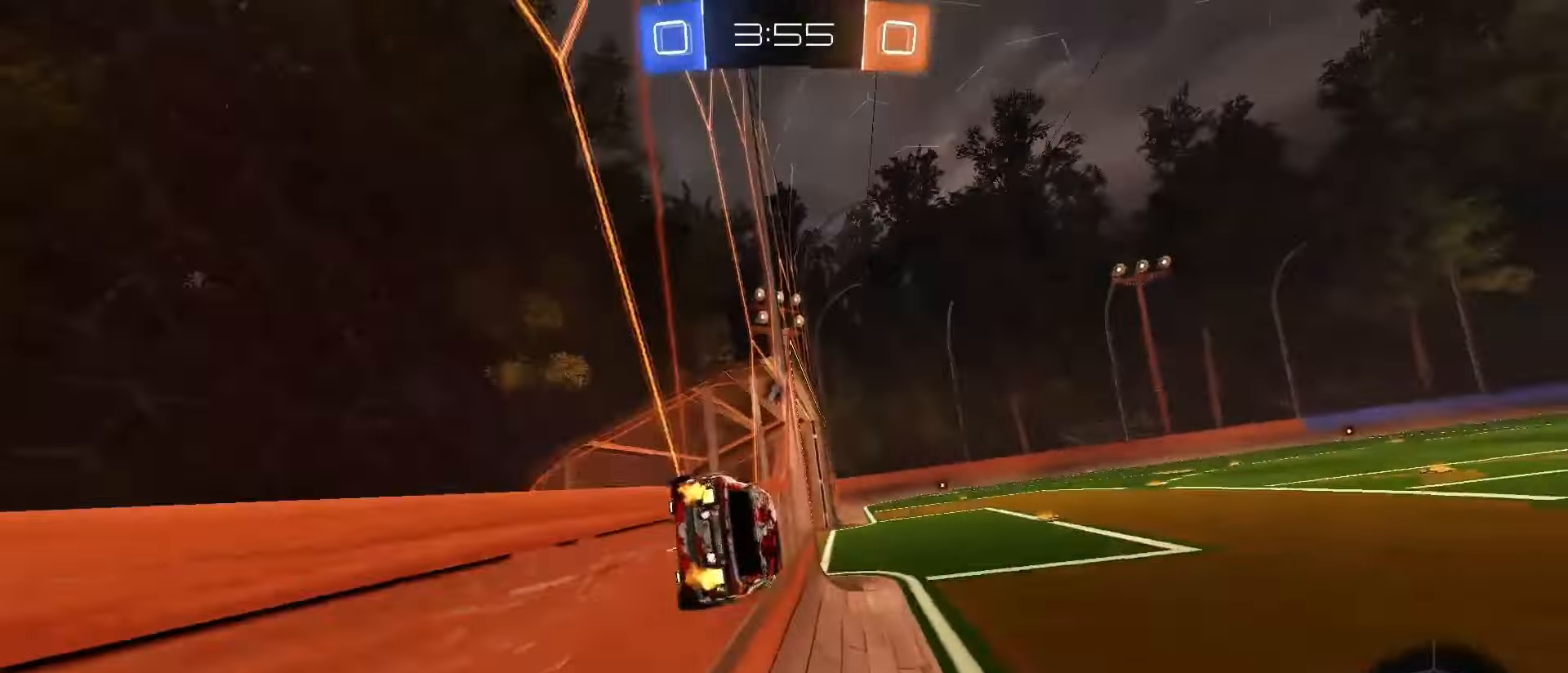
{"dt_ms": 500, "buttons": ["R2"], "left_stick": "up", "right_stick": "center", "events": [[17, "CROSS", "down"], [33, "L1", "down"], [33, "left_stick", "down"], [83, "left_stick", "down-left"], [100, "TRIANGLE", "down"], [133, "CROSS", "up"], [200, "SQUARE", "up"], [233, "TRIANGLE", "up"], [300, "L1", "up"], [383, "TRIANGLE", "down"], [400, "left_stick", "center"], [450, "left_stick", "up"], [467, "TRIANGLE", "up"]]}
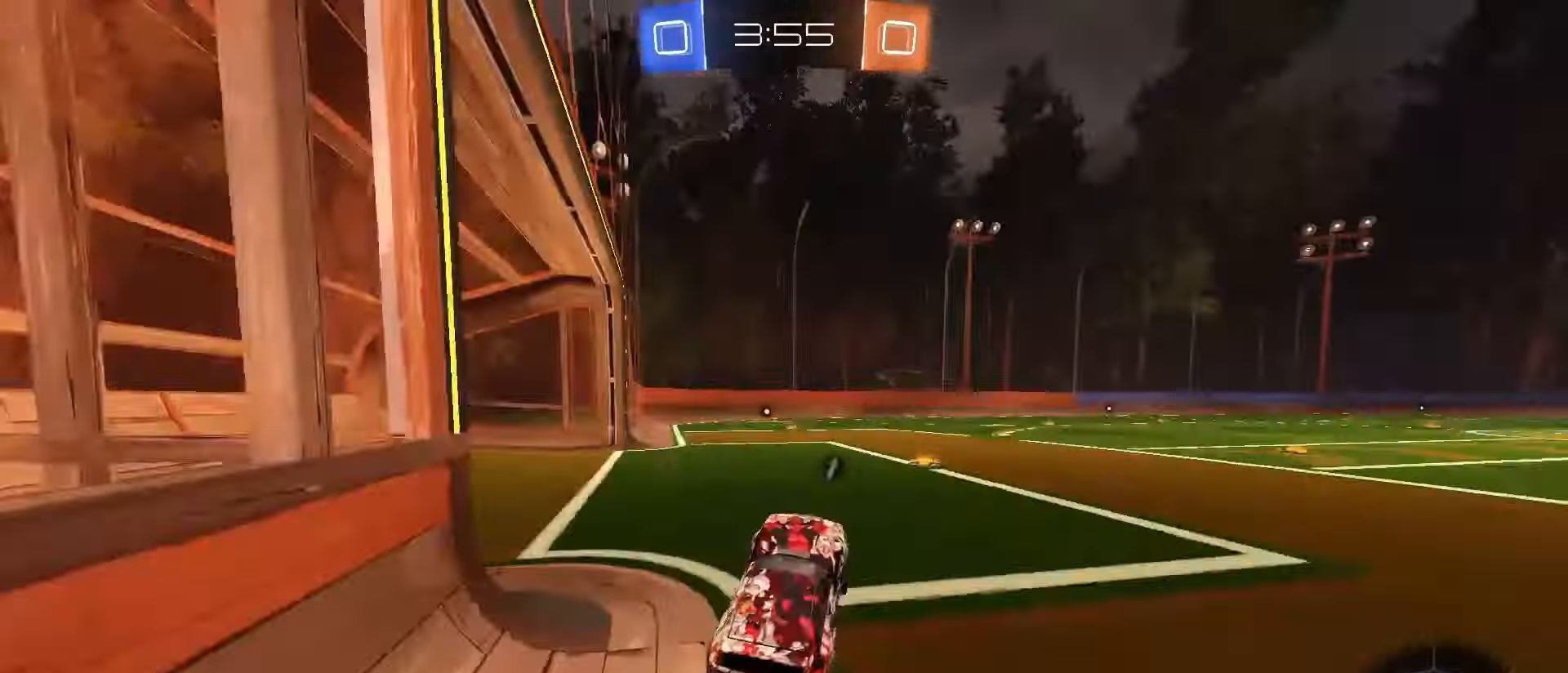
{"dt_ms": 500, "buttons": ["R2"], "left_stick": "up-left", "right_stick": "center", "events": [[50, "CROSS", "down"], [150, "CROSS", "up"], [150, "left_stick", "center"], [433, "CROSS", "down"], [433, "left_stick", "up-left"], [483, "CROSS", "up"]]}
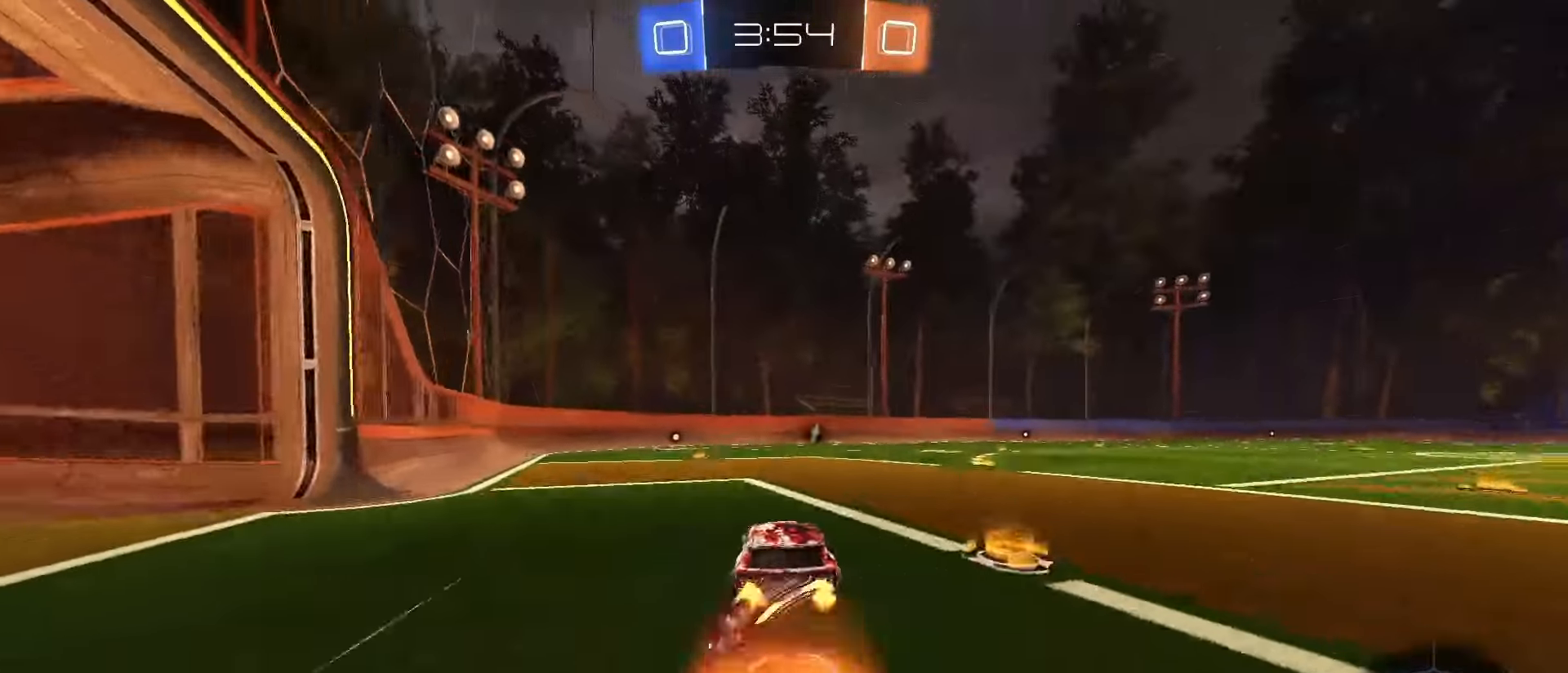
{"dt_ms": 500, "buttons": ["L1", "R2"], "left_stick": "down-left", "right_stick": "center", "events": [[33, "CROSS", "down"], [83, "left_stick", "down"], [133, "L1", "down"], [183, "CROSS", "up"], [283, "TRIANGLE", "down"], [367, "TRIANGLE", "up"], [400, "left_stick", "down-left"]]}
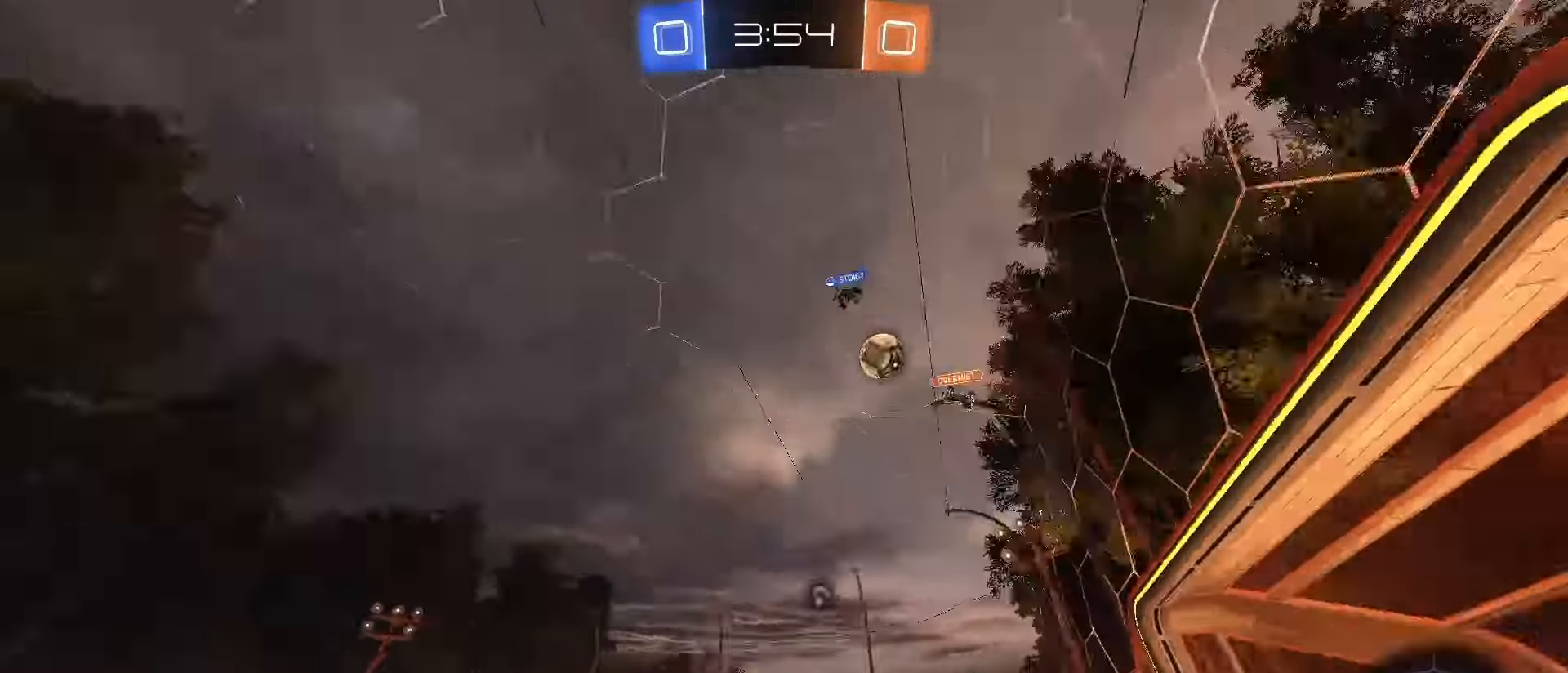
{"dt_ms": 500, "buttons": ["TRIANGLE", "R2"], "left_stick": "center", "right_stick": "center", "events": [[17, "TRIANGLE", "down"], [117, "TRIANGLE", "up"], [267, "left_stick", "center"], [333, "L1", "up"], [467, "TRIANGLE", "down"]]}
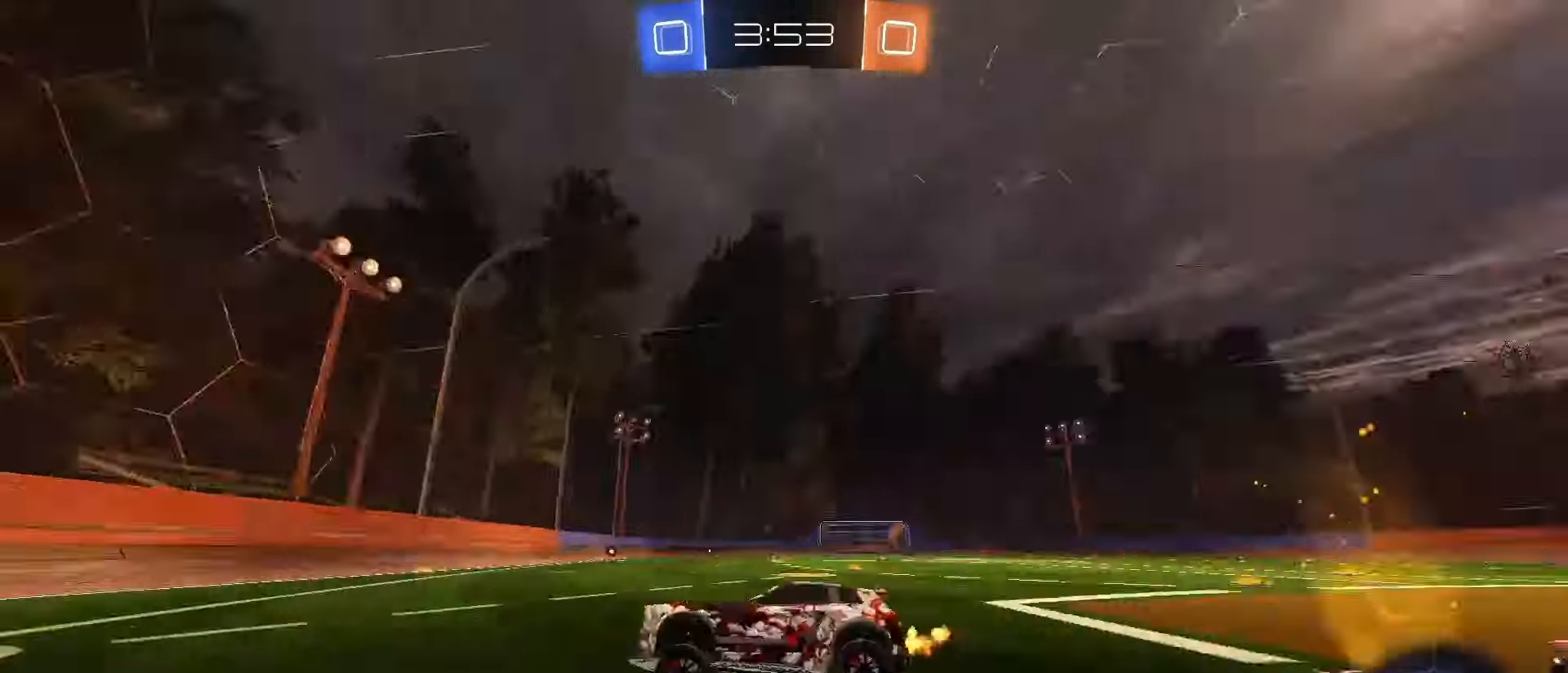
{"dt_ms": 500, "buttons": ["SQUARE", "R2"], "left_stick": "left", "right_stick": "center", "events": [[67, "TRIANGLE", "up"], [83, "left_stick", "right"], [183, "L1", "down"], [267, "L1", "up"], [267, "SQUARE", "down"], [500, "left_stick", "left"]]}
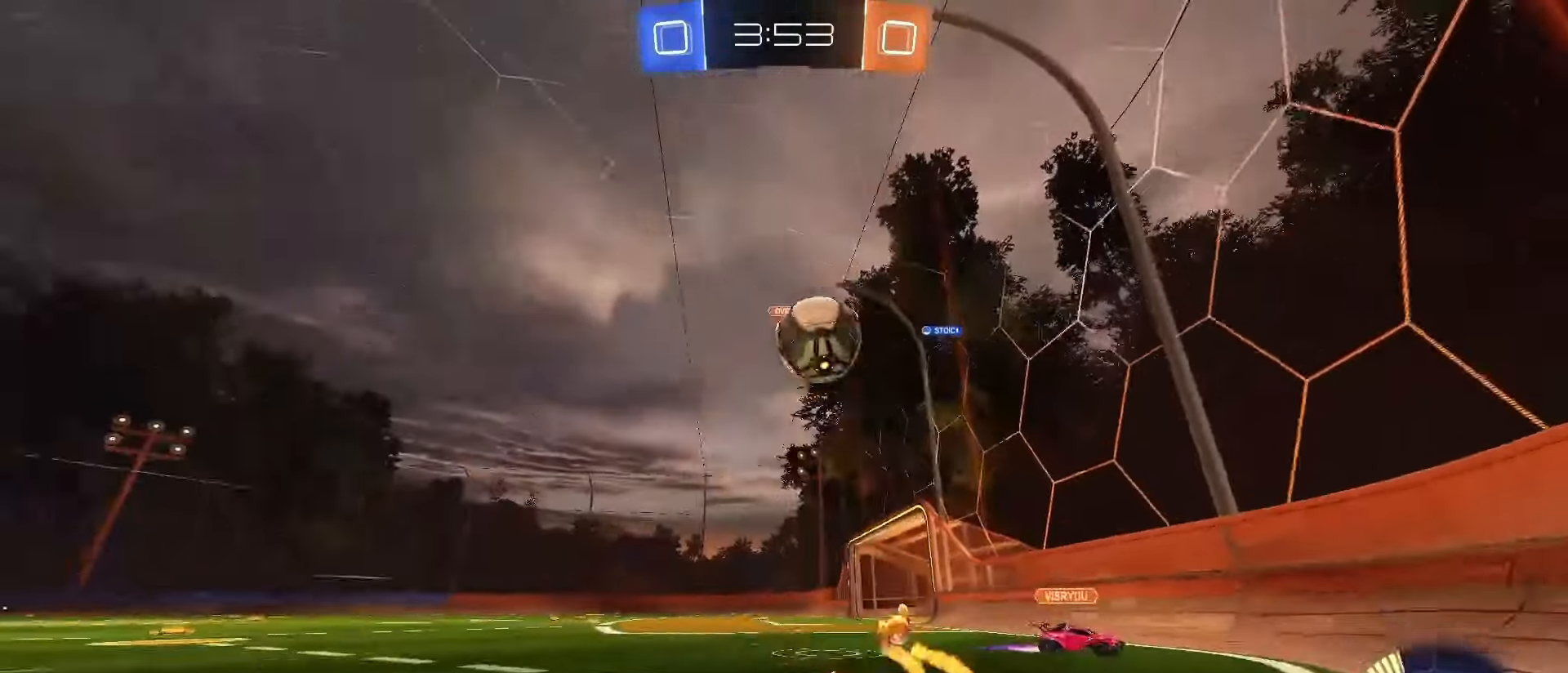
{"dt_ms": 500, "buttons": ["R2"], "left_stick": "center", "right_stick": "center", "events": [[83, "left_stick", "center"], [100, "SQUARE", "up"], [250, "left_stick", "right"], [500, "left_stick", "center"]]}
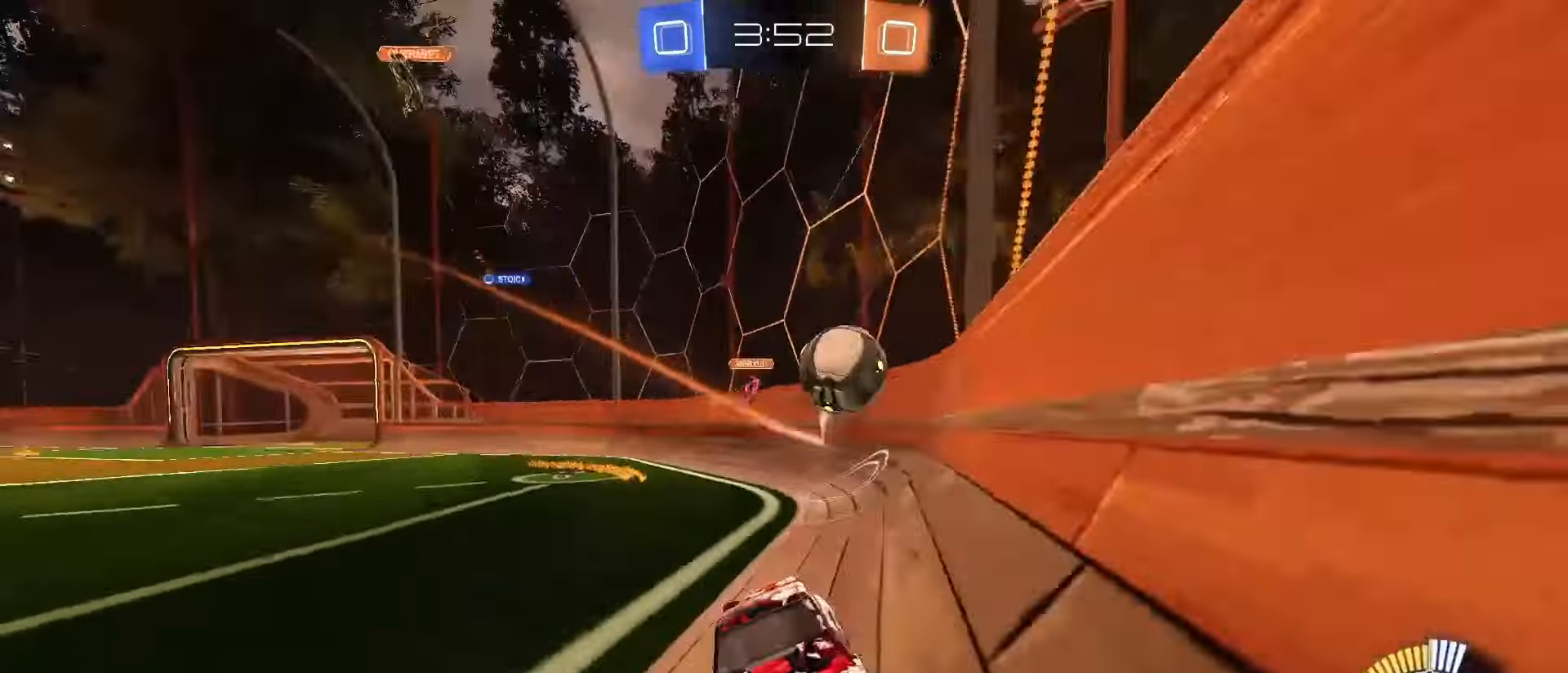
{"dt_ms": 500, "buttons": ["R2"], "left_stick": "right", "right_stick": "center", "events": [[233, "left_stick", "left"], [367, "left_stick", "center"], [433, "left_stick", "right"]]}